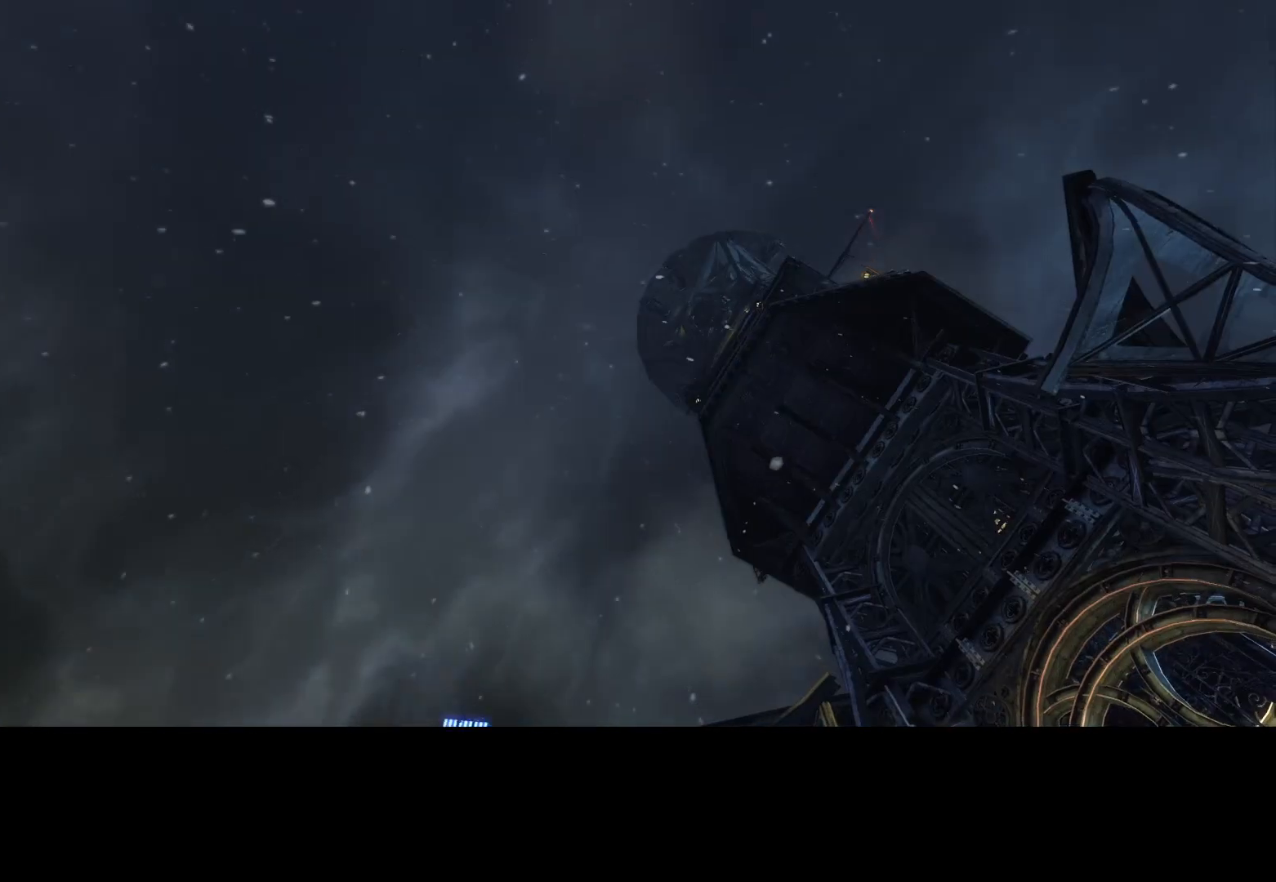
Gameplay with keyboard and mouse; each line is a JSON object with the keys and mouse buttons held at the frame after it. "events" lists presses ("down") and releases ("up") of "1", "2", "3", "4", "5", "a", "alt", "c", "caps_lock", "ctrl", "d", "e", "f", "g", "q", "r", "s", "shift", "t", "tab", "v", "w", "x", "z", "mouse_left", "mouse_wheel" and "mouse_right" between this image and that frame as [ms after this image, input, new state], when the widget could be followed in between. "mouse_left", "mouse_wheel", "mouse_right" = the "left", "wheel", "right" buttons of the "mouse" list. No other keys are recorded. "wheel" means that the mouse wheel is clicked or scrolled. Not read: mouse_move.
{"keys": [], "mouse": [], "events": [[50, "g", "down"], [150, "g", "up"], [233, "g", "down"], [267, "g", "up"]]}
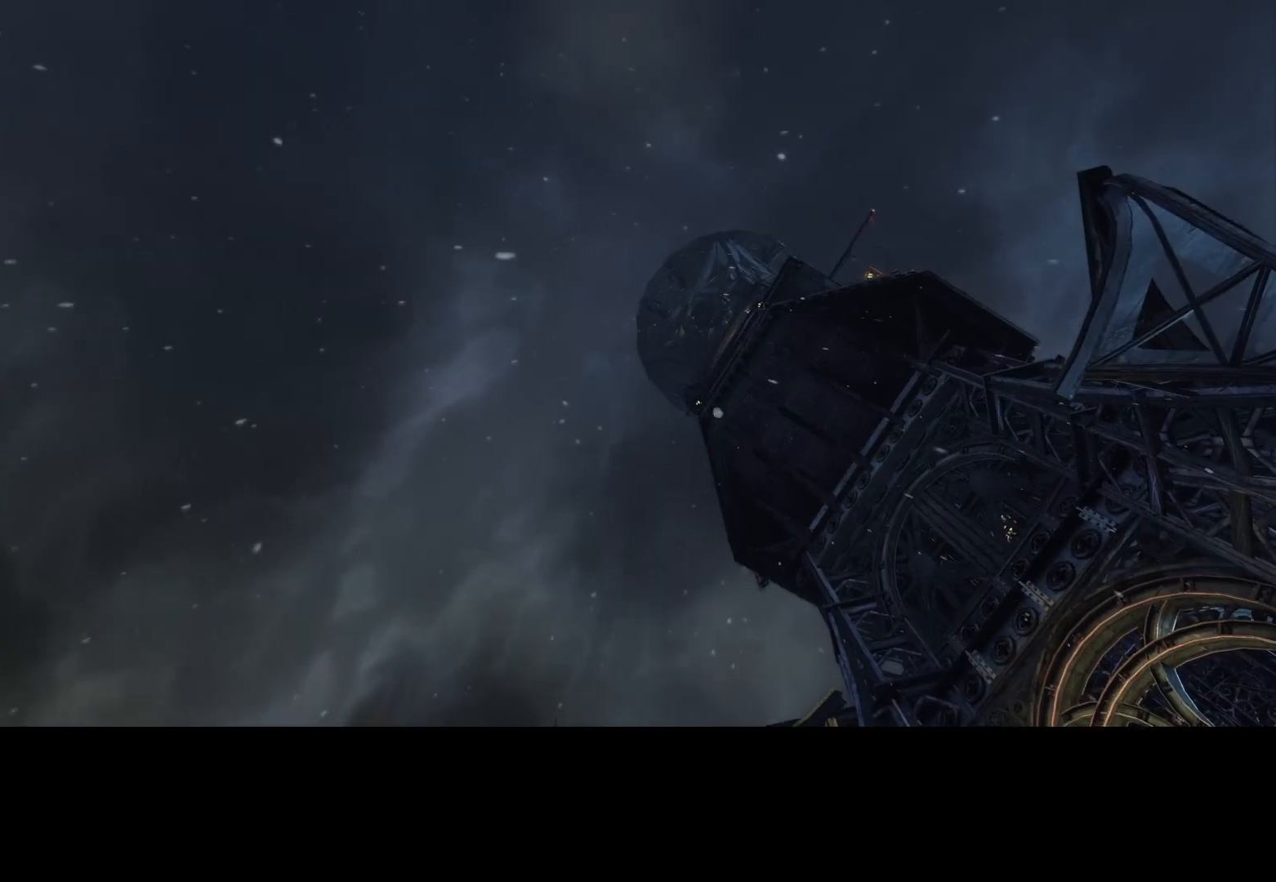
{"keys": ["g"], "mouse": [], "events": [[117, "g", "down"], [167, "g", "up"], [300, "g", "down"], [350, "g", "up"], [483, "g", "down"]]}
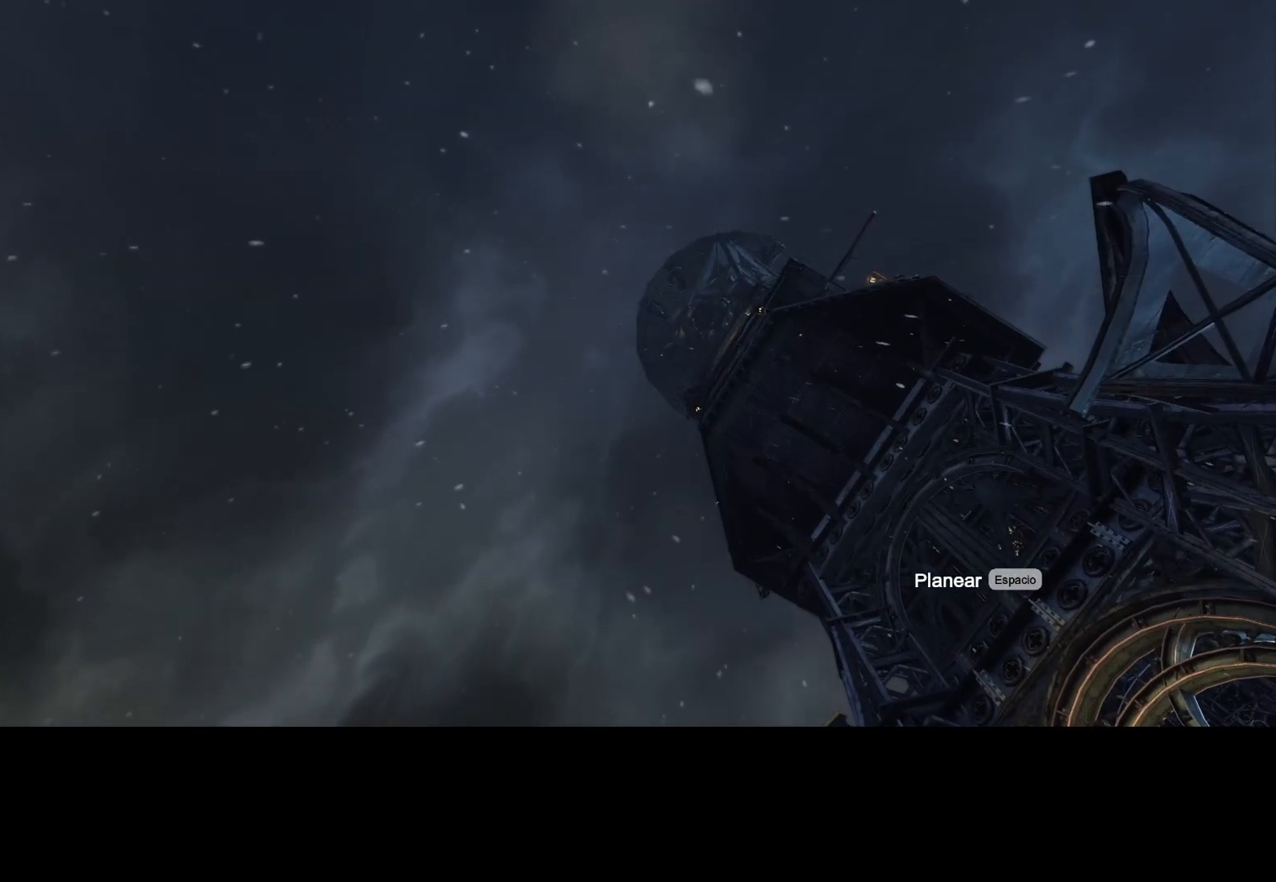
{"keys": ["g"], "mouse": [], "events": [[33, "g", "up"], [317, "g", "down"], [367, "g", "up"], [500, "g", "down"]]}
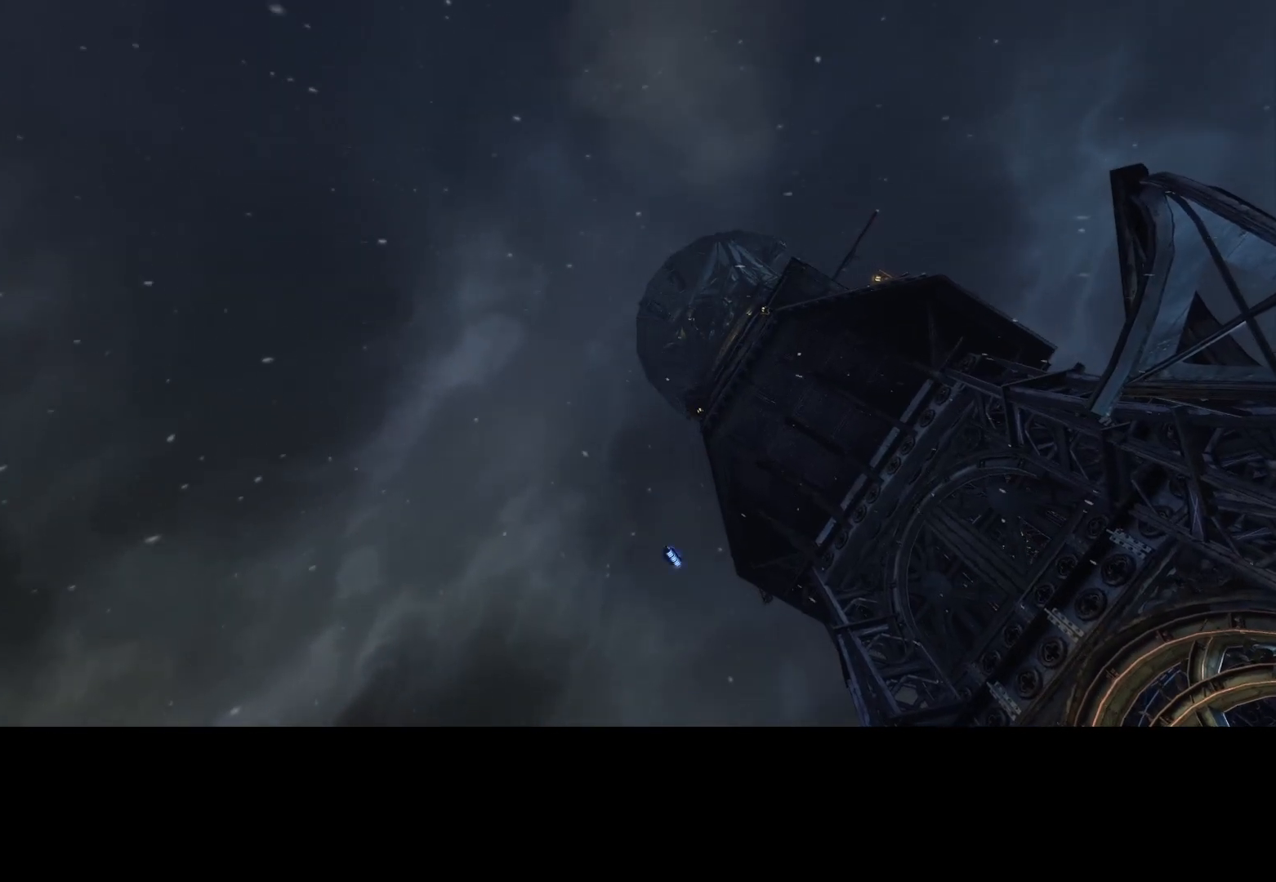
{"keys": [], "mouse": [], "events": [[50, "g", "up"], [183, "g", "down"], [233, "g", "up"], [333, "g", "down"], [383, "g", "up"]]}
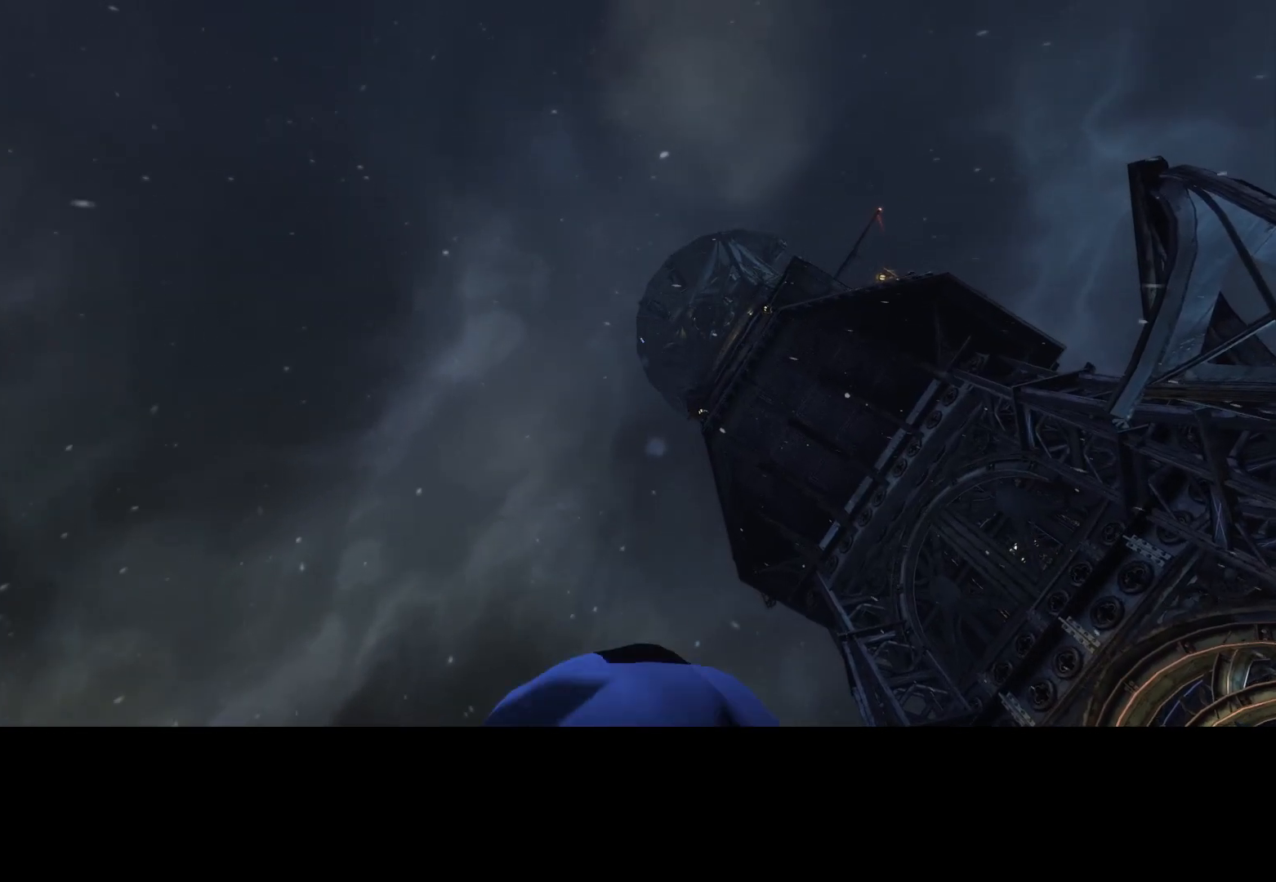
{"keys": ["g"], "mouse": [], "events": [[150, "g", "down"], [200, "g", "up"], [350, "g", "down"], [400, "g", "up"], [483, "g", "down"]]}
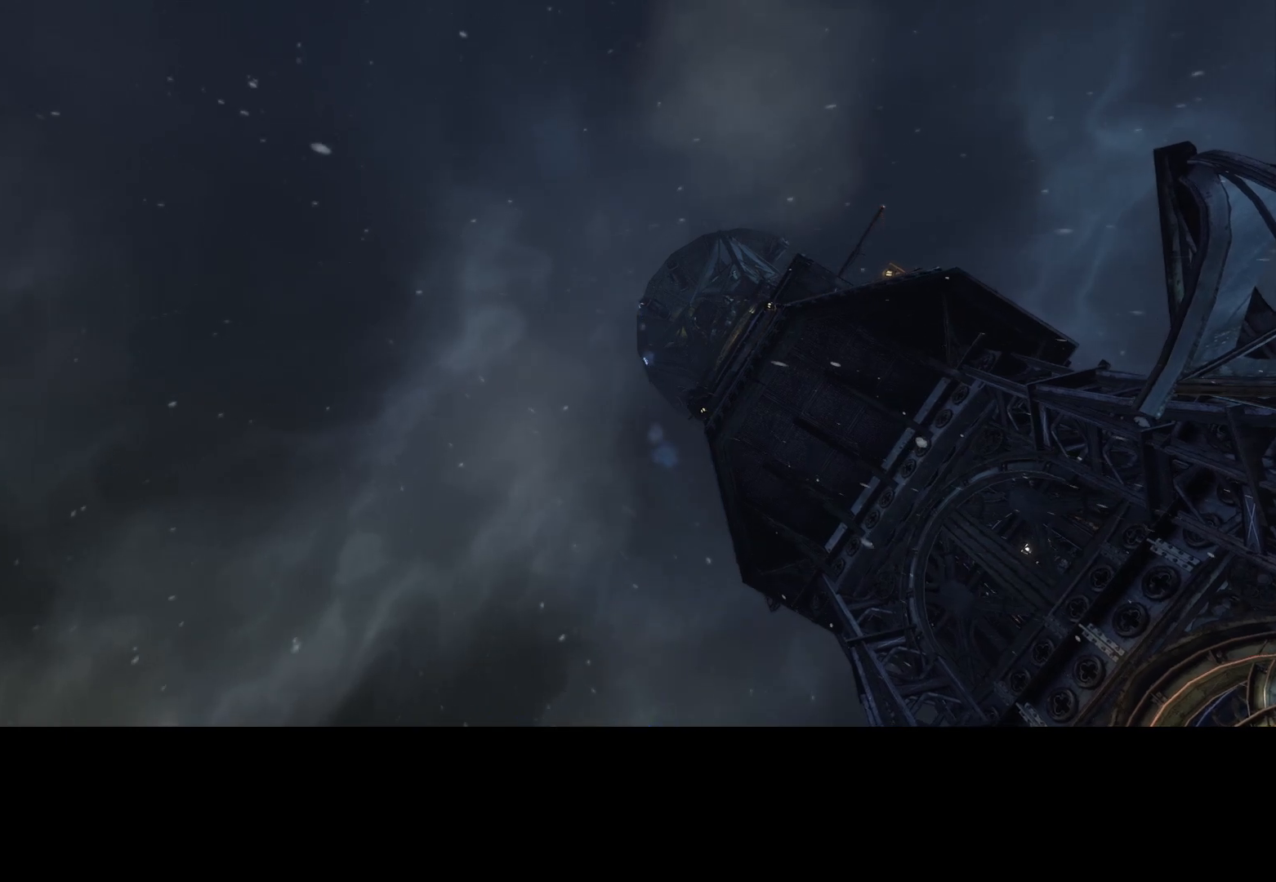
{"keys": ["g"], "mouse": [], "events": [[33, "g", "up"], [167, "g", "down"], [217, "g", "up"], [317, "g", "down"], [367, "g", "up"], [450, "g", "down"]]}
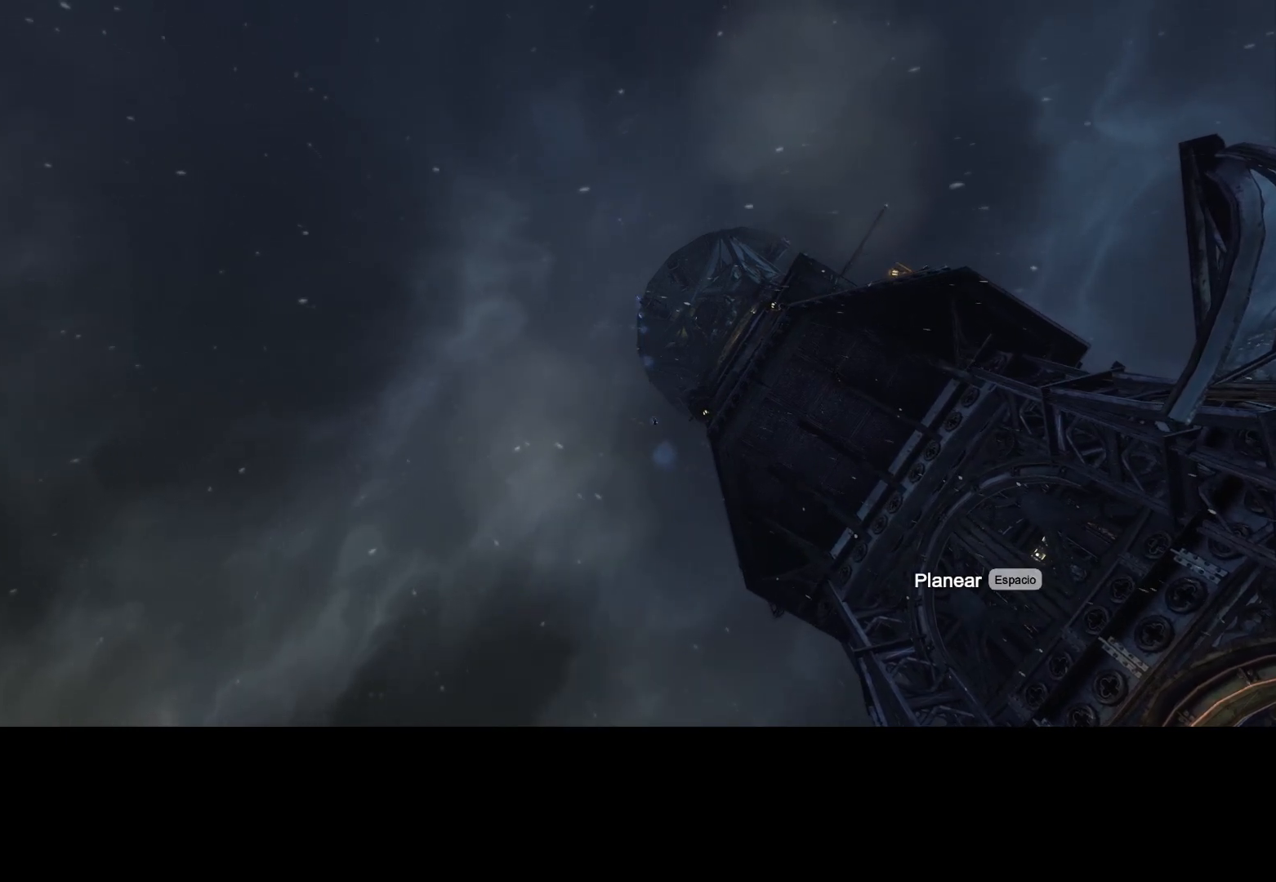
{"keys": ["g"], "mouse": [], "events": [[50, "g", "up"], [150, "g", "down"], [200, "g", "up"], [333, "g", "down"], [383, "g", "up"], [467, "g", "down"]]}
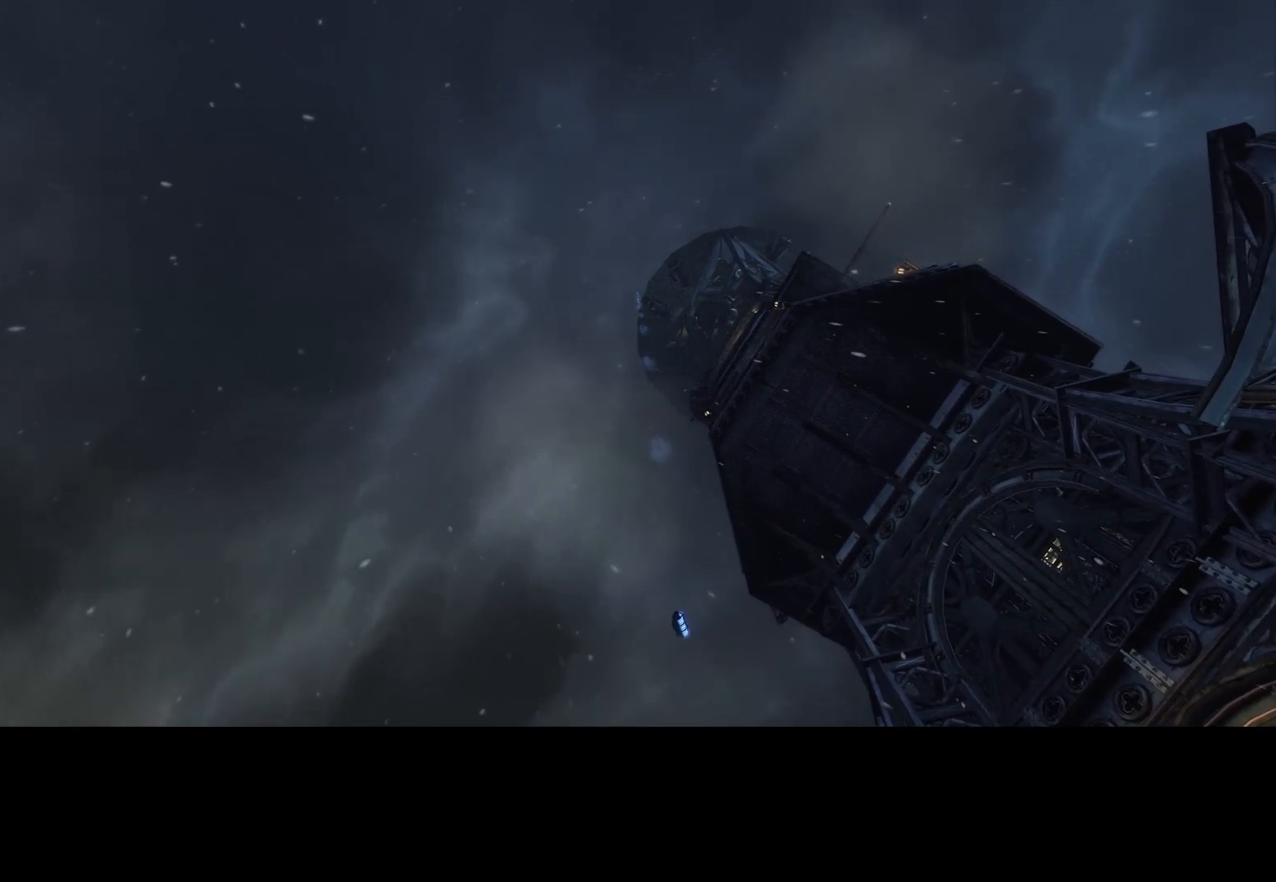
{"keys": ["g"], "mouse": [], "events": [[67, "g", "up"], [150, "g", "down"], [200, "g", "up"], [350, "g", "down"], [400, "g", "up"], [483, "g", "down"]]}
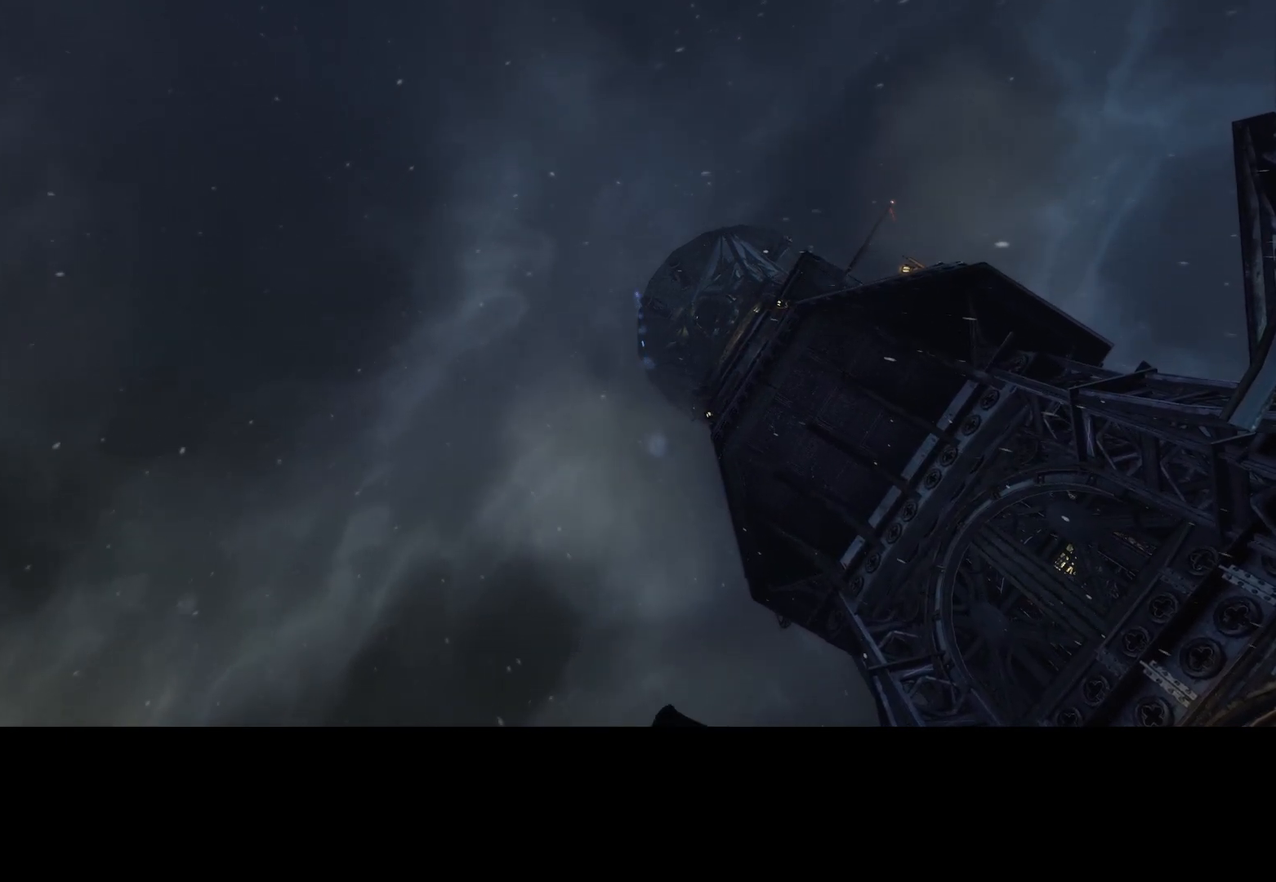
{"keys": [], "mouse": [], "events": [[83, "g", "up"], [167, "g", "down"], [267, "g", "up"], [367, "g", "down"], [417, "g", "up"]]}
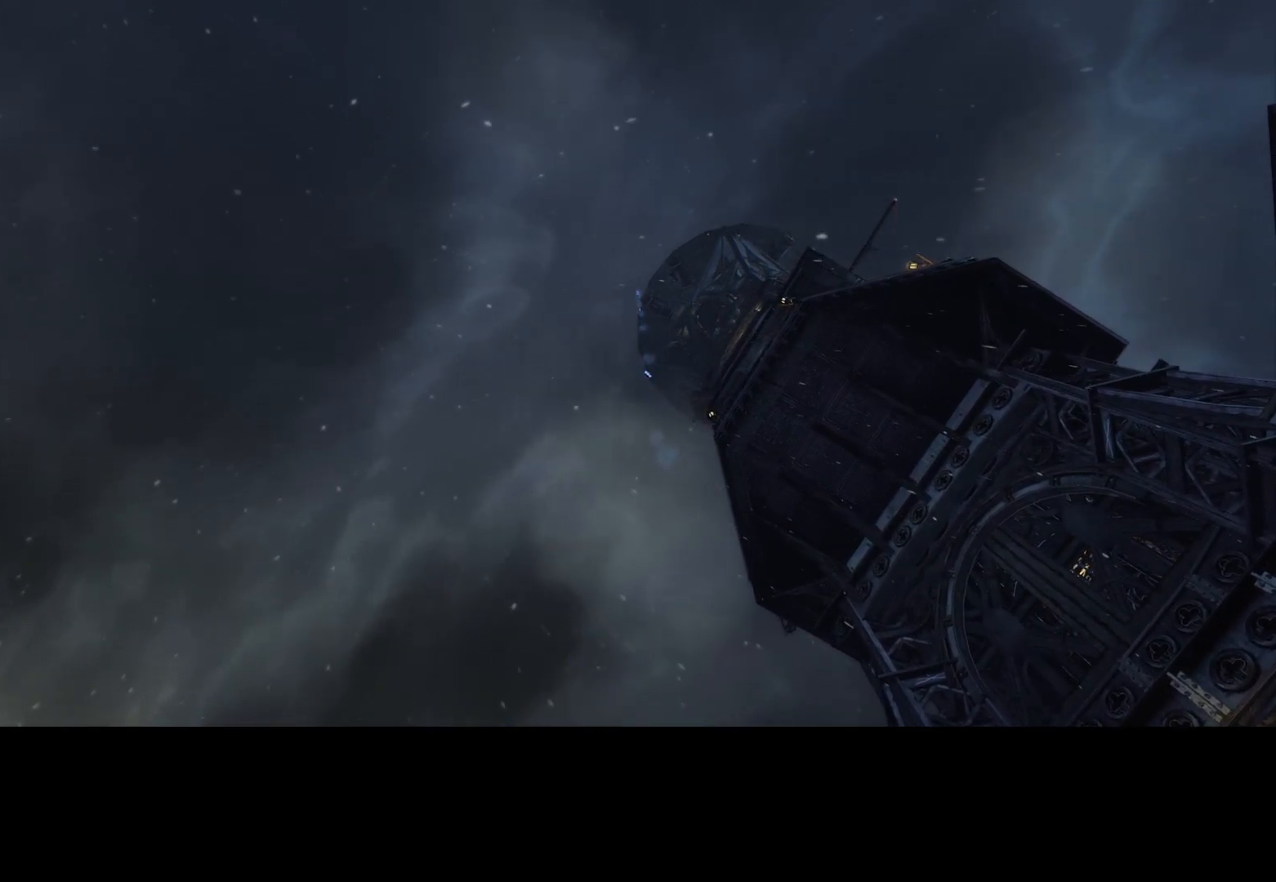
{"keys": [], "mouse": [], "events": [[50, "g", "down"], [100, "g", "up"], [233, "g", "down"], [283, "g", "up"], [383, "g", "down"], [467, "g", "up"]]}
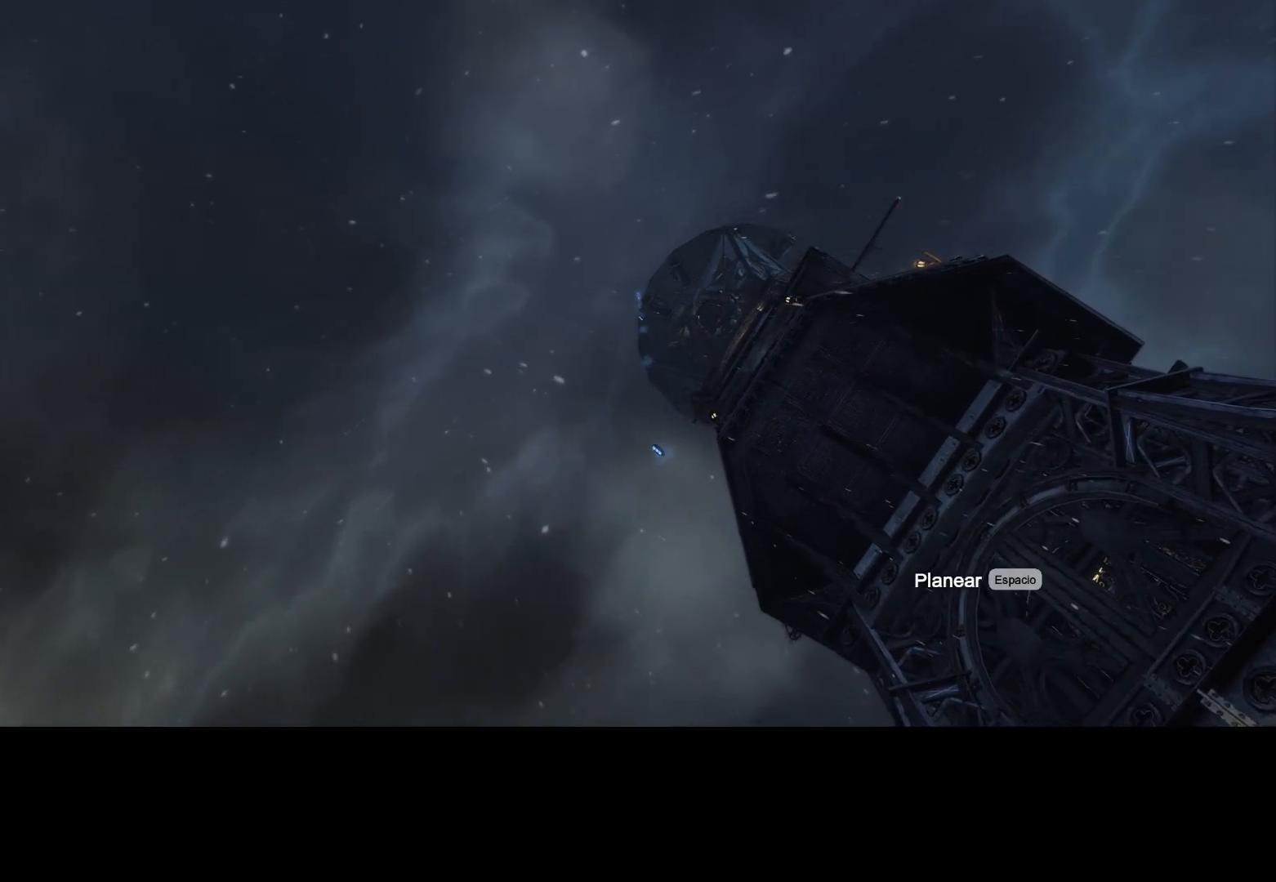
{"keys": [], "mouse": [], "events": [[67, "g", "down"], [167, "g", "up"], [250, "g", "down"], [300, "g", "up"], [433, "g", "down"], [483, "g", "up"]]}
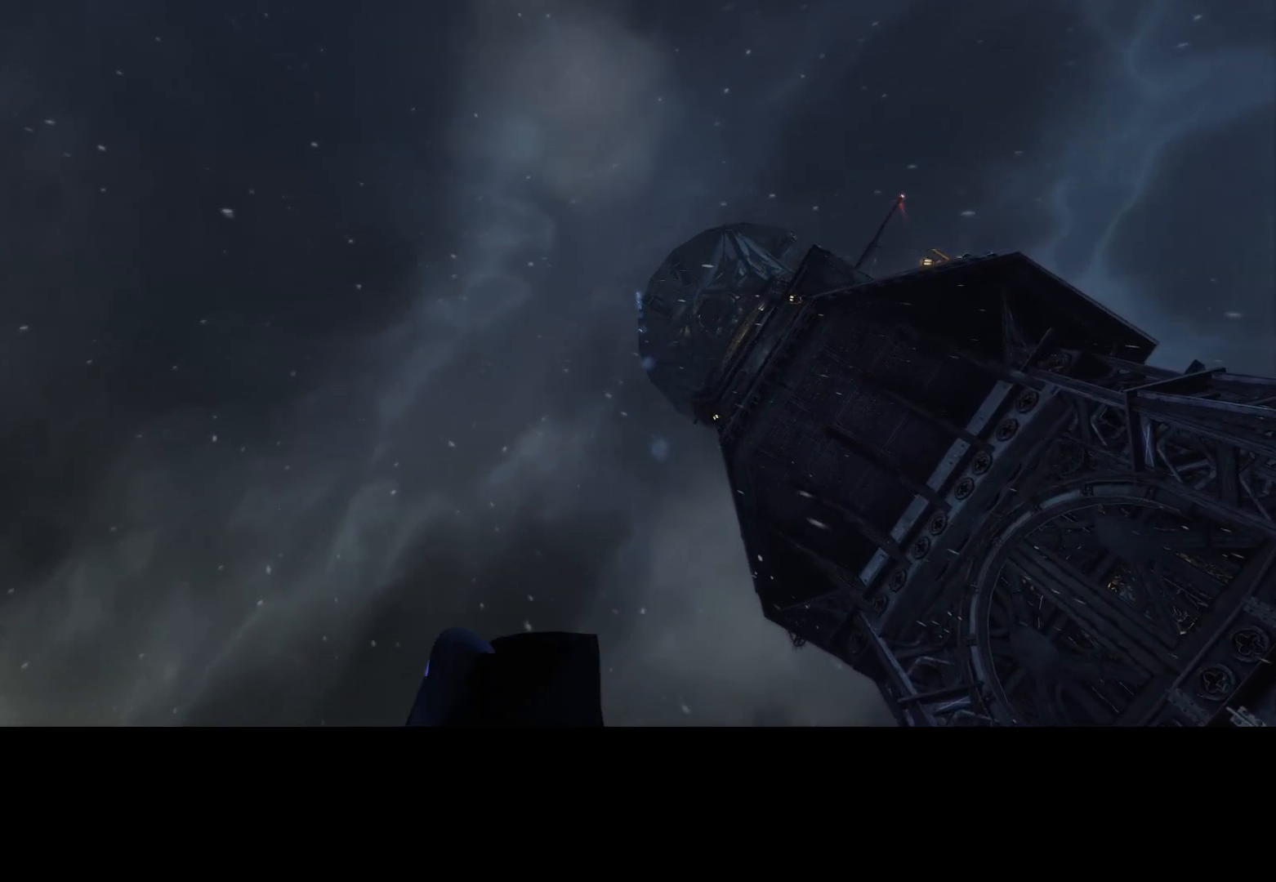
{"keys": [], "mouse": [], "events": [[317, "g", "down"], [367, "g", "up"]]}
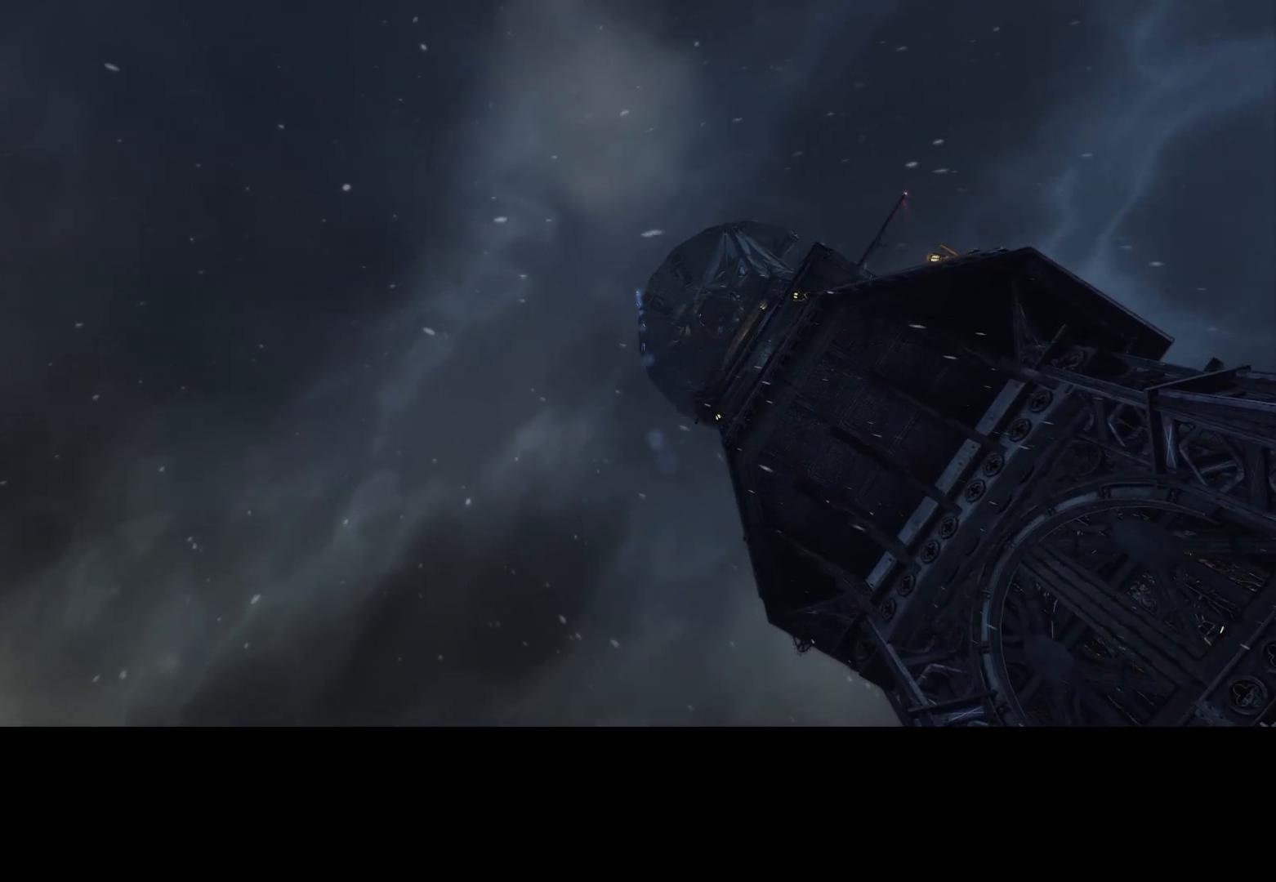
{"keys": ["g"], "mouse": [], "events": [[133, "g", "down"], [183, "g", "up"], [333, "g", "down"], [383, "g", "up"], [467, "g", "down"]]}
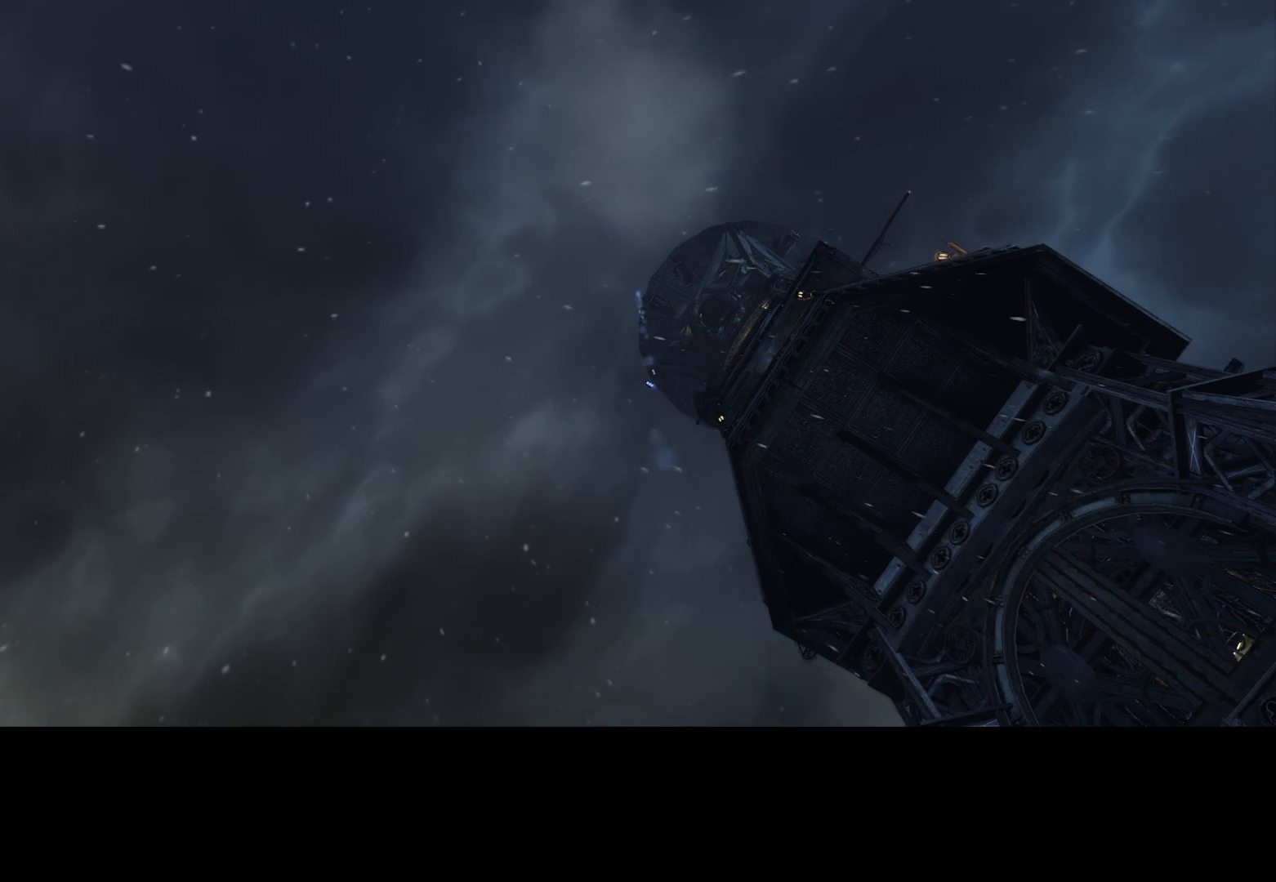
{"keys": ["g"], "mouse": [], "events": [[67, "g", "up"], [167, "g", "down"], [217, "g", "up"], [350, "g", "down"], [400, "g", "up"], [483, "g", "down"]]}
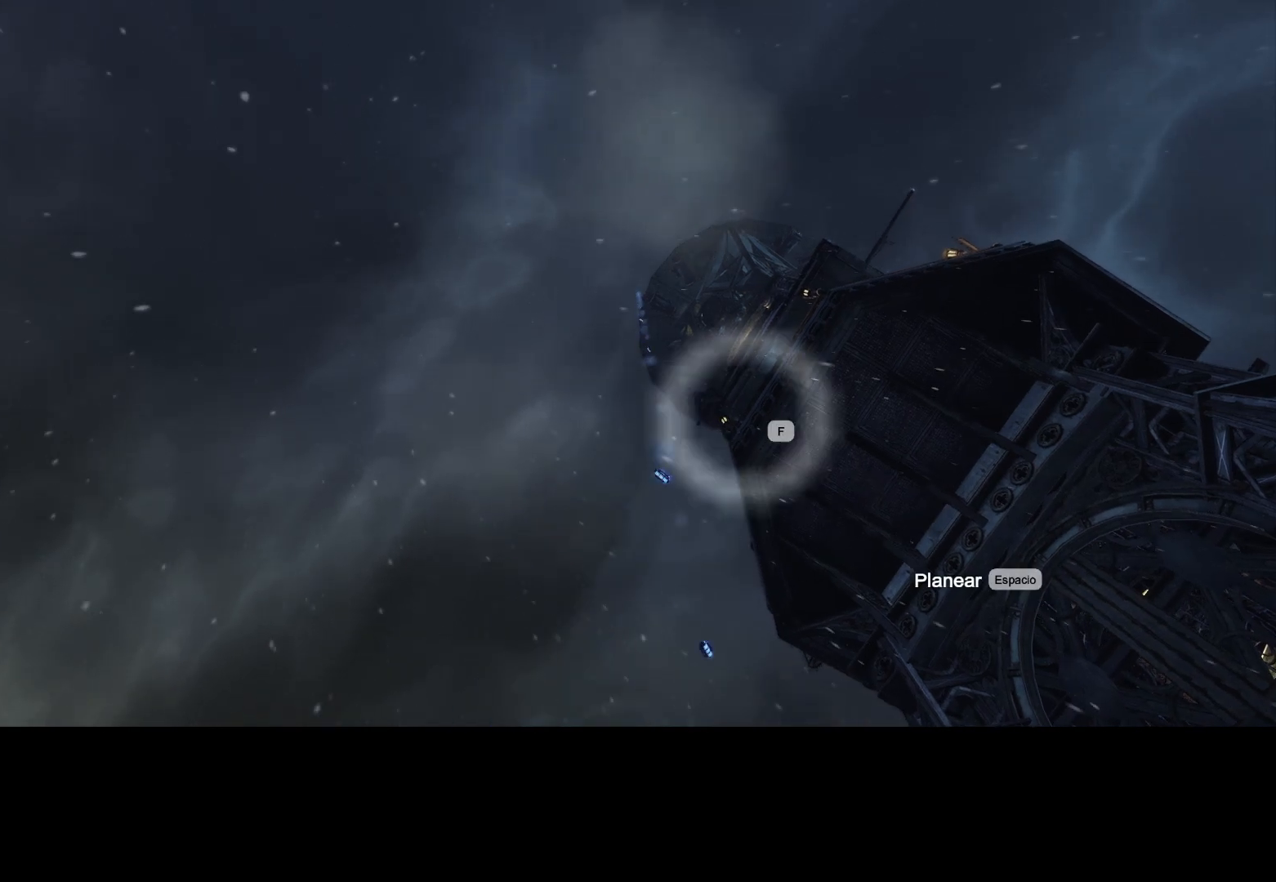
{"keys": [], "mouse": [], "events": [[83, "g", "up"], [183, "g", "down"], [267, "g", "up"], [367, "g", "down"], [417, "g", "up"]]}
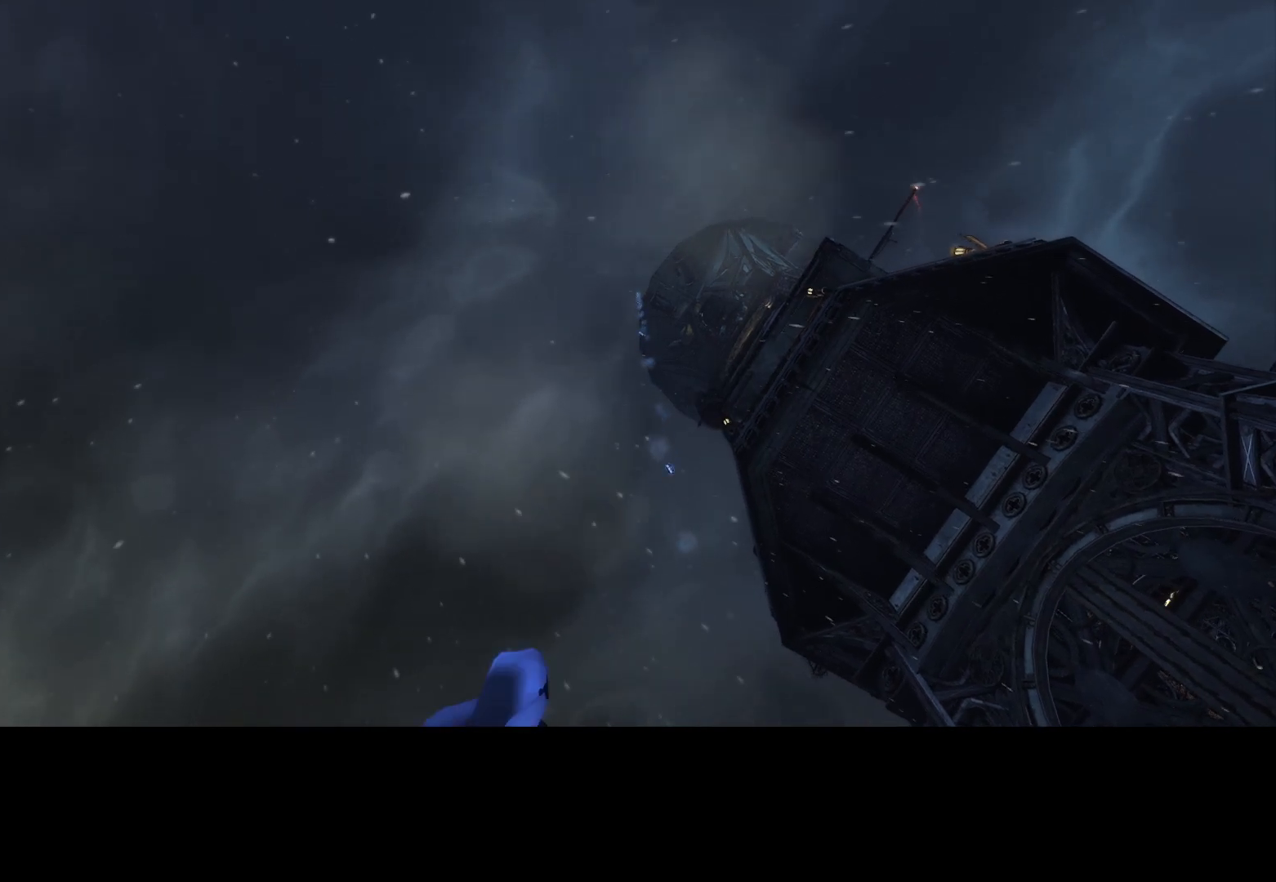
{"keys": [], "mouse": [], "events": [[50, "g", "down"], [100, "g", "up"], [233, "g", "down"], [283, "g", "up"], [433, "g", "down"], [483, "g", "up"]]}
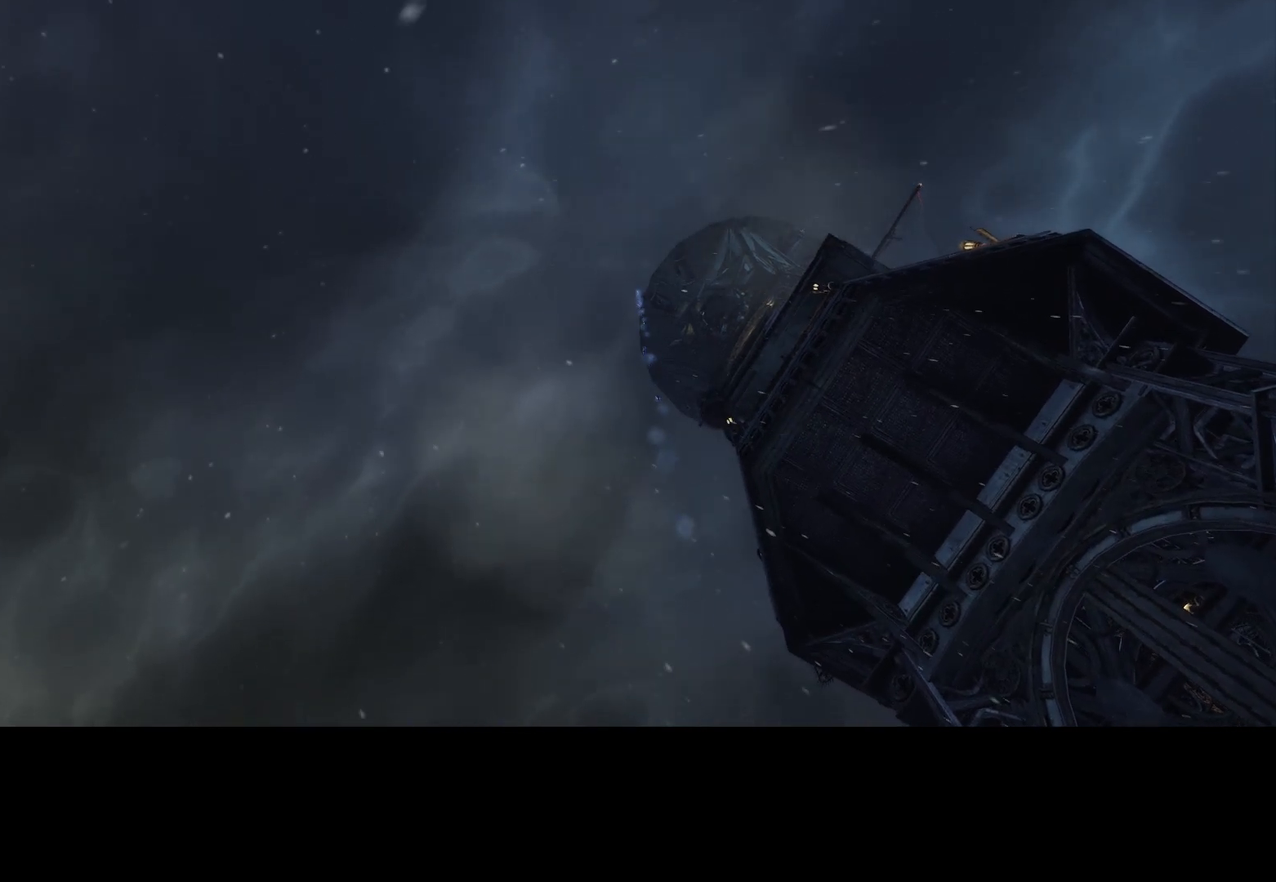
{"keys": [], "mouse": [], "events": [[67, "g", "down"], [150, "g", "up"], [250, "g", "down"], [300, "g", "up"], [400, "g", "down"], [483, "g", "up"]]}
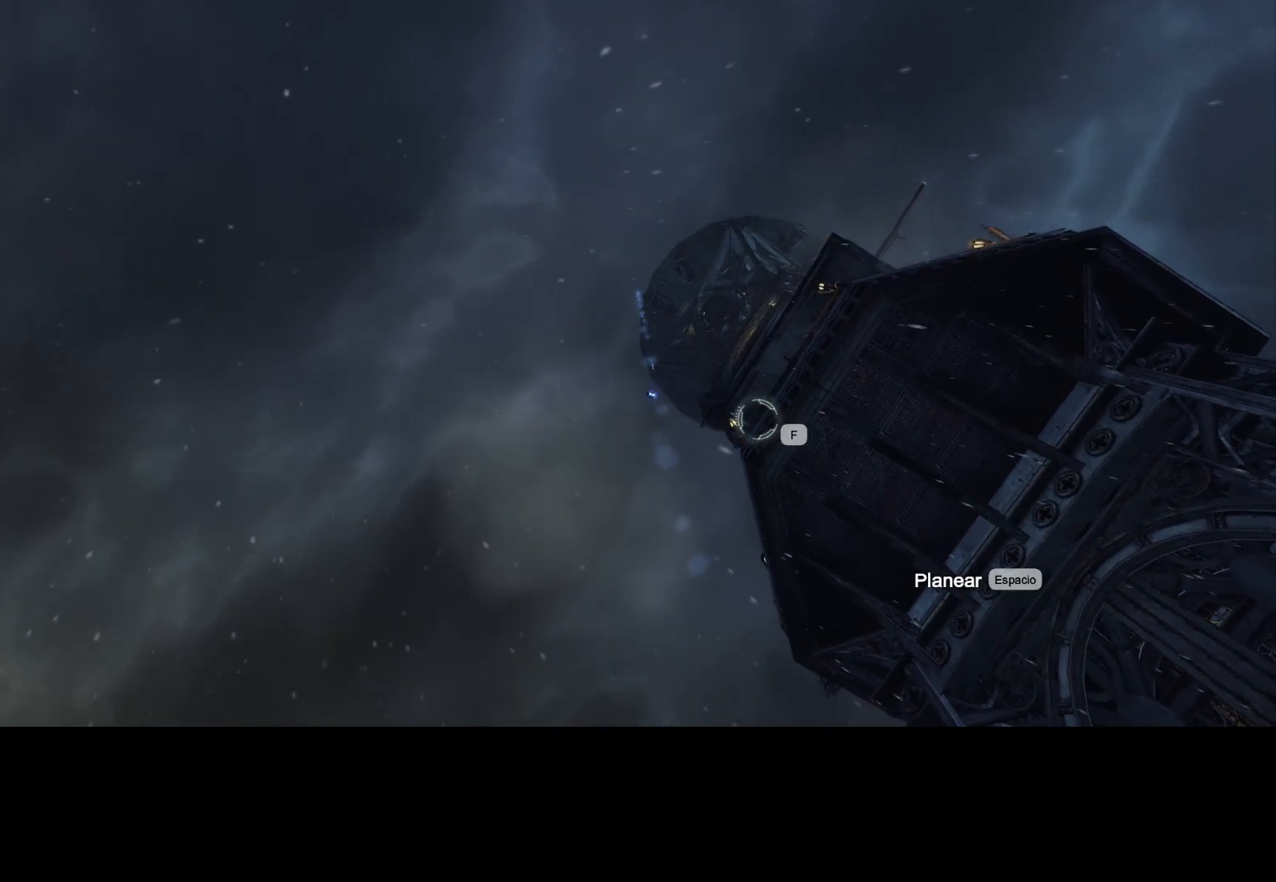
{"keys": [], "mouse": [], "events": [[83, "g", "down"], [183, "g", "up"], [400, "g", "down"], [450, "g", "up"]]}
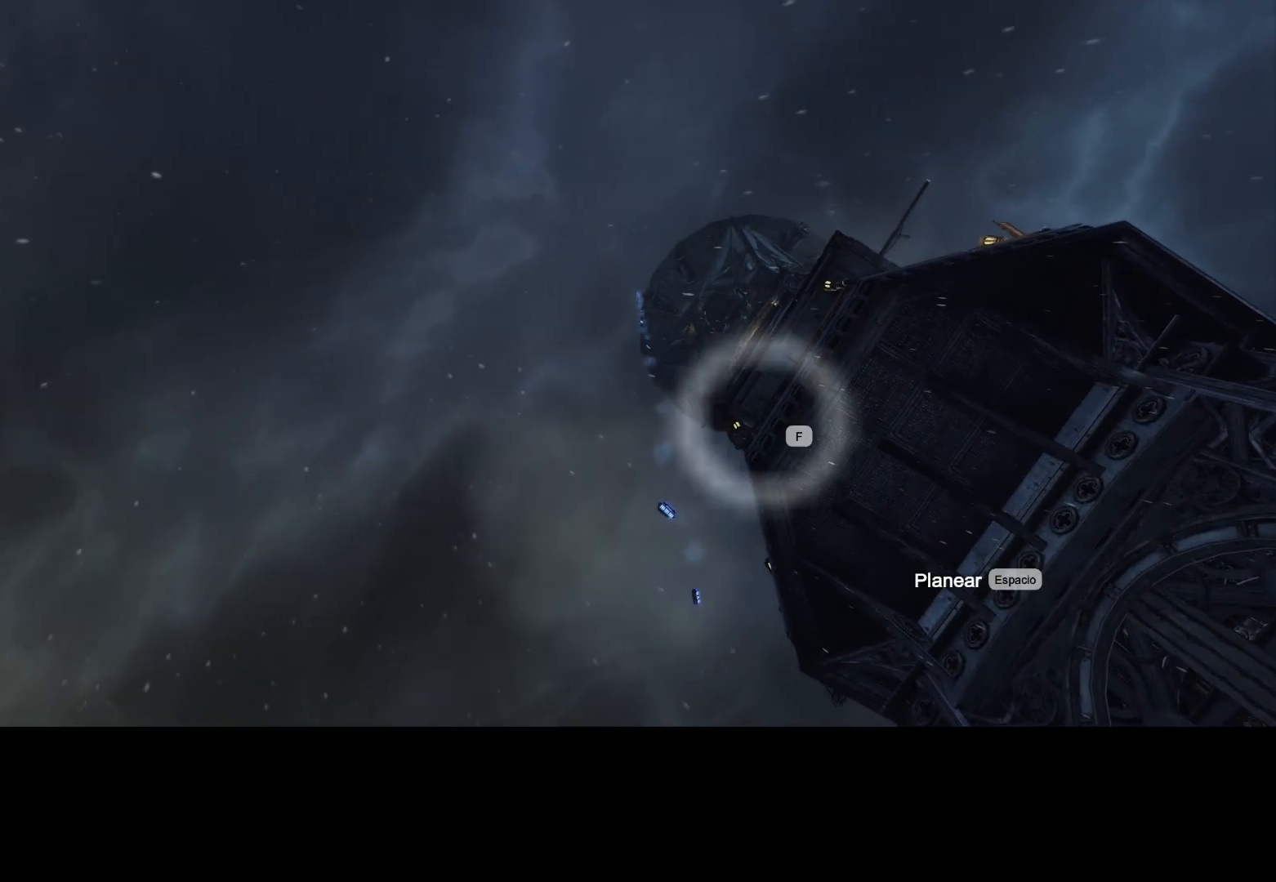
{"keys": [], "mouse": []}
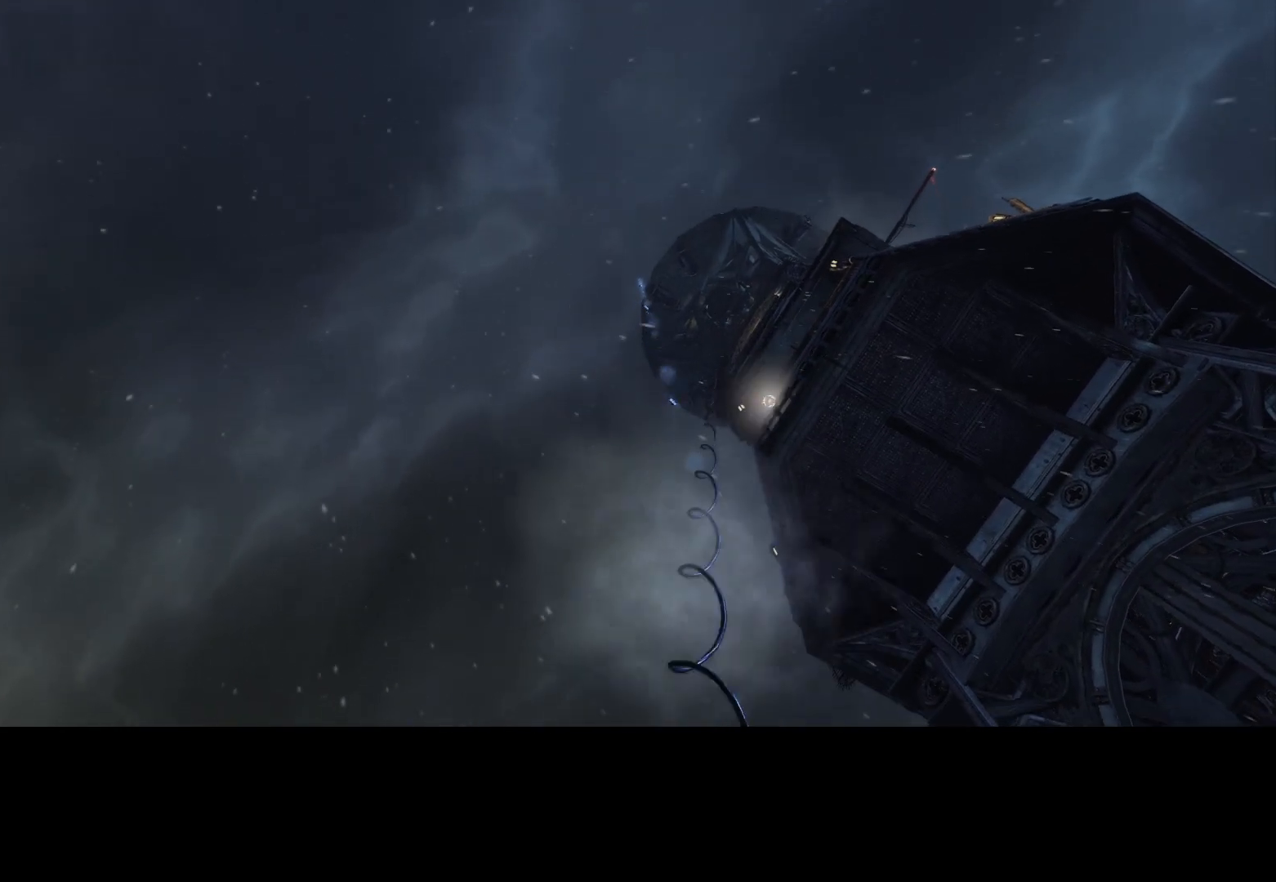
{"keys": [], "mouse": [], "events": []}
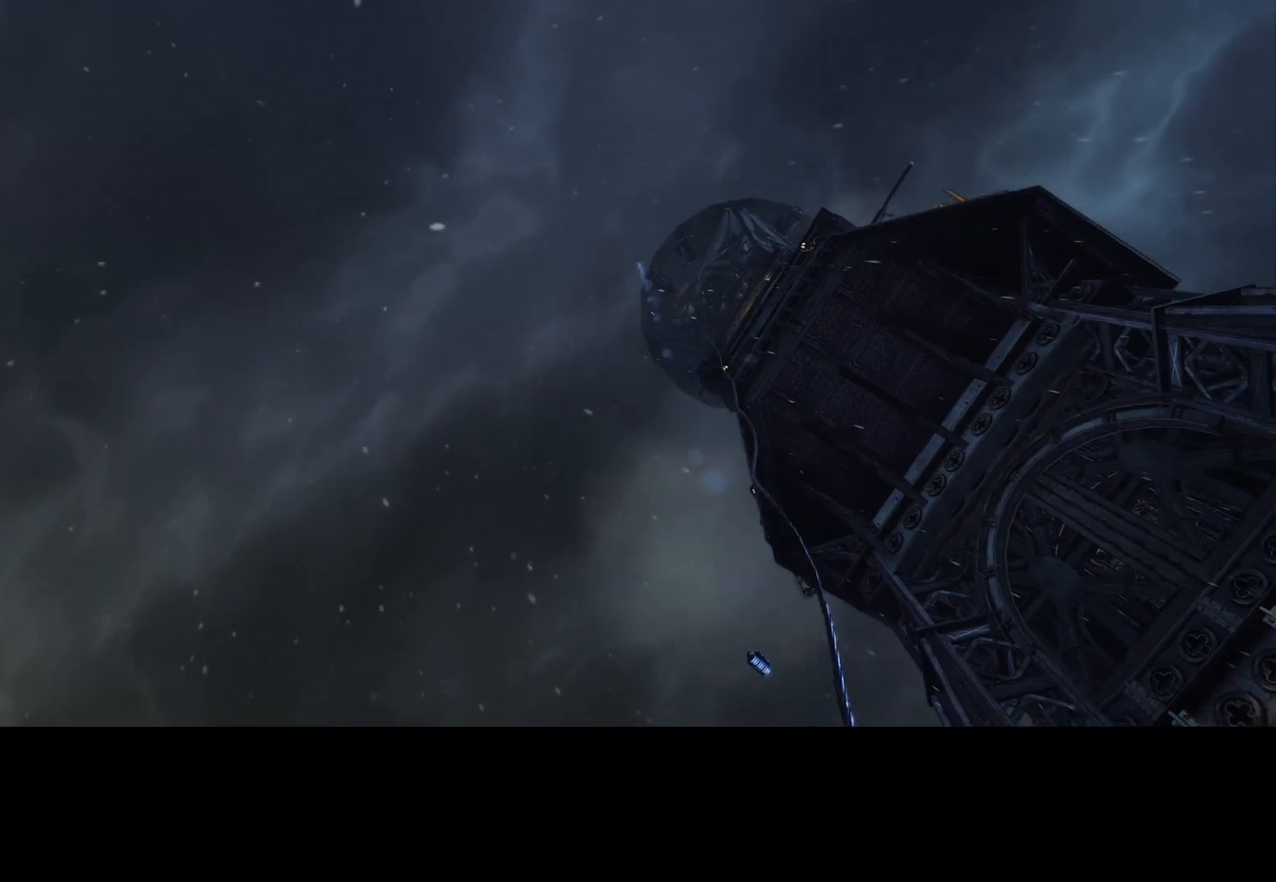
{"keys": [], "mouse": [], "events": []}
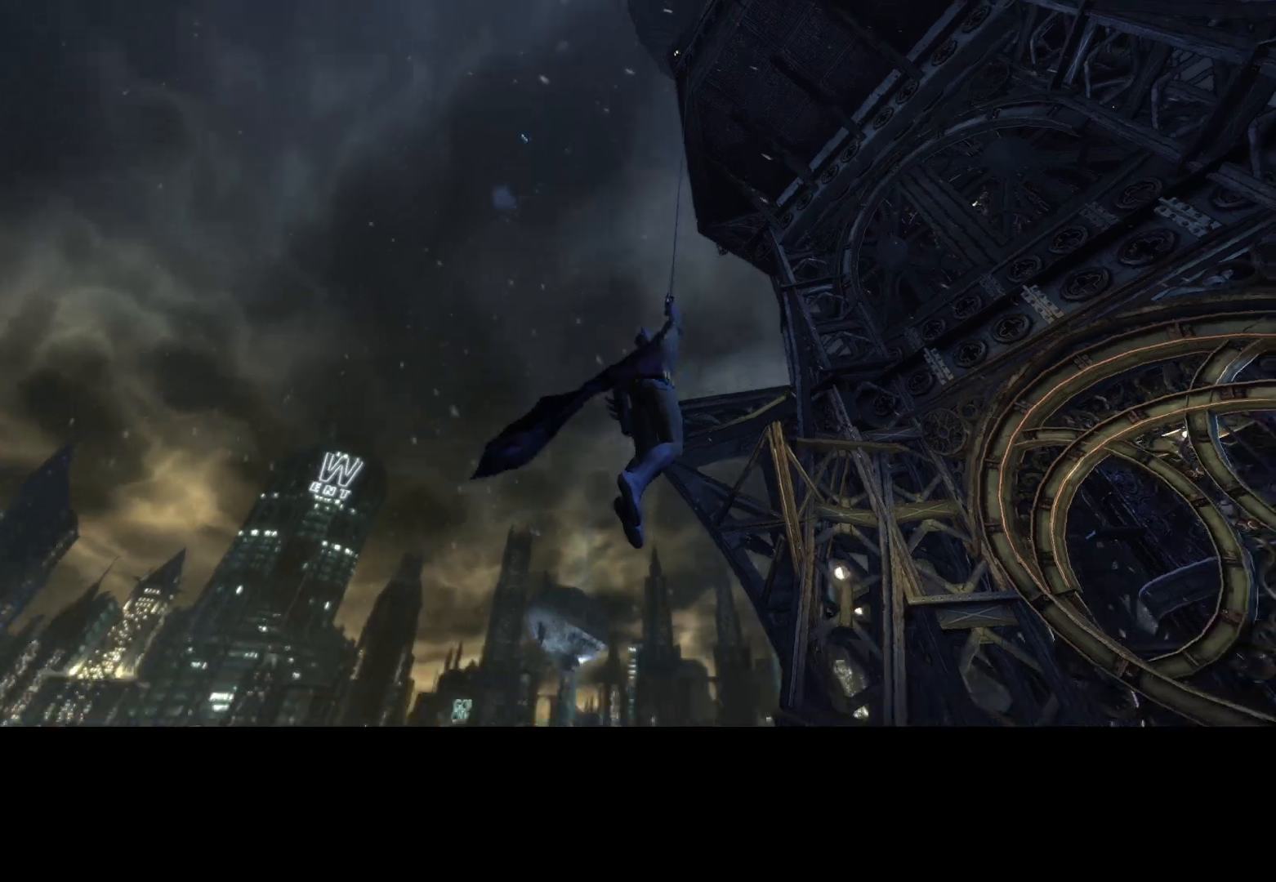
{"keys": [], "mouse": [], "events": []}
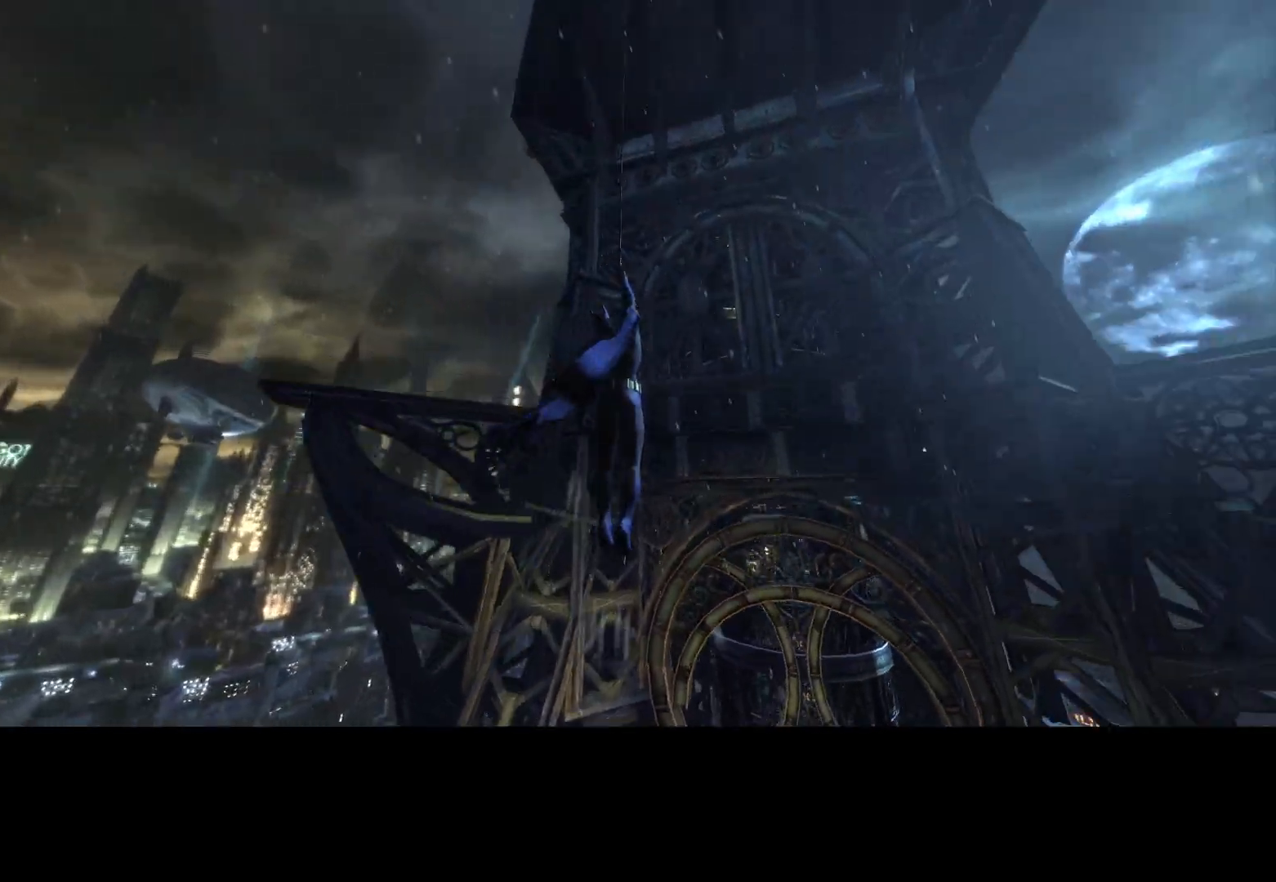
{"keys": [], "mouse": [], "events": []}
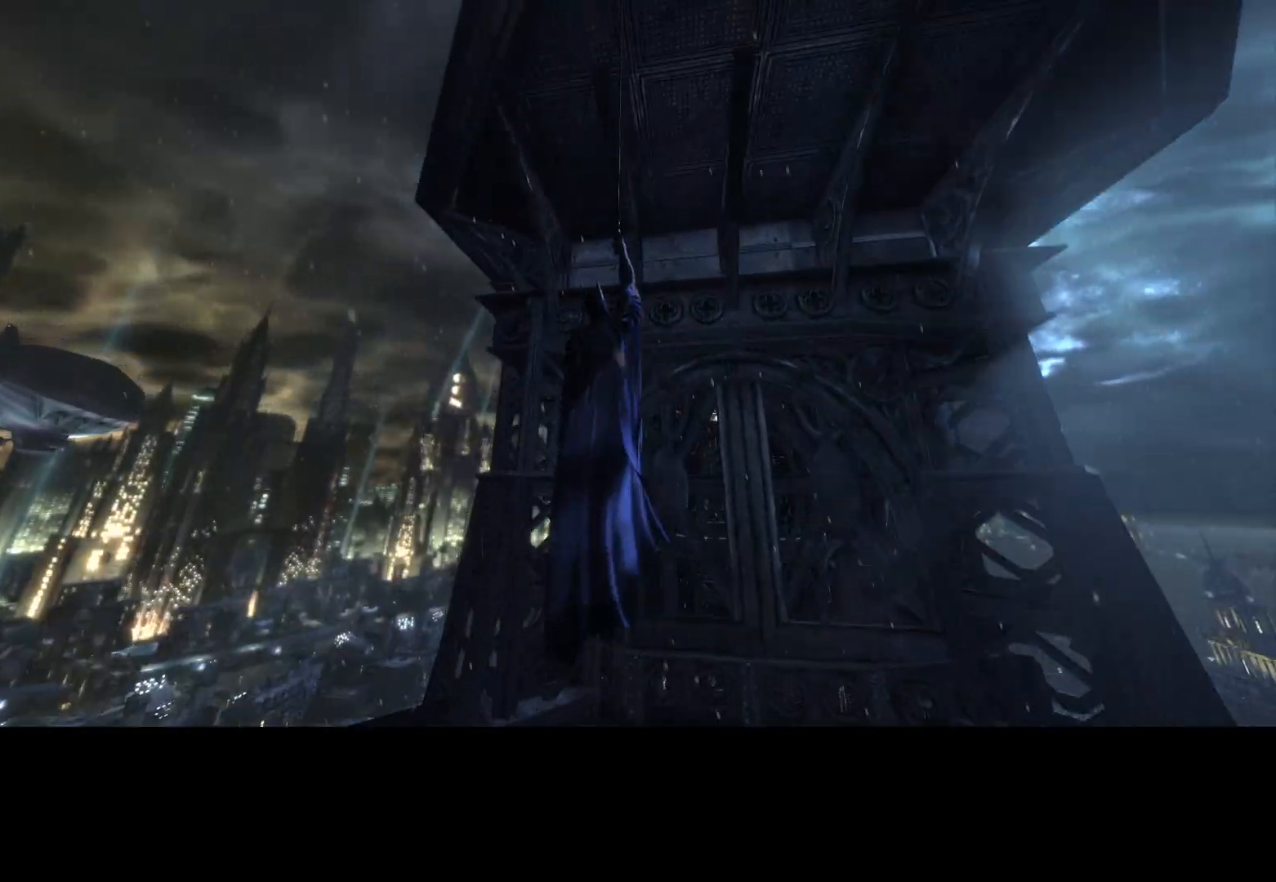
{"keys": ["w"], "mouse": [], "events": [[33, "w", "down"]]}
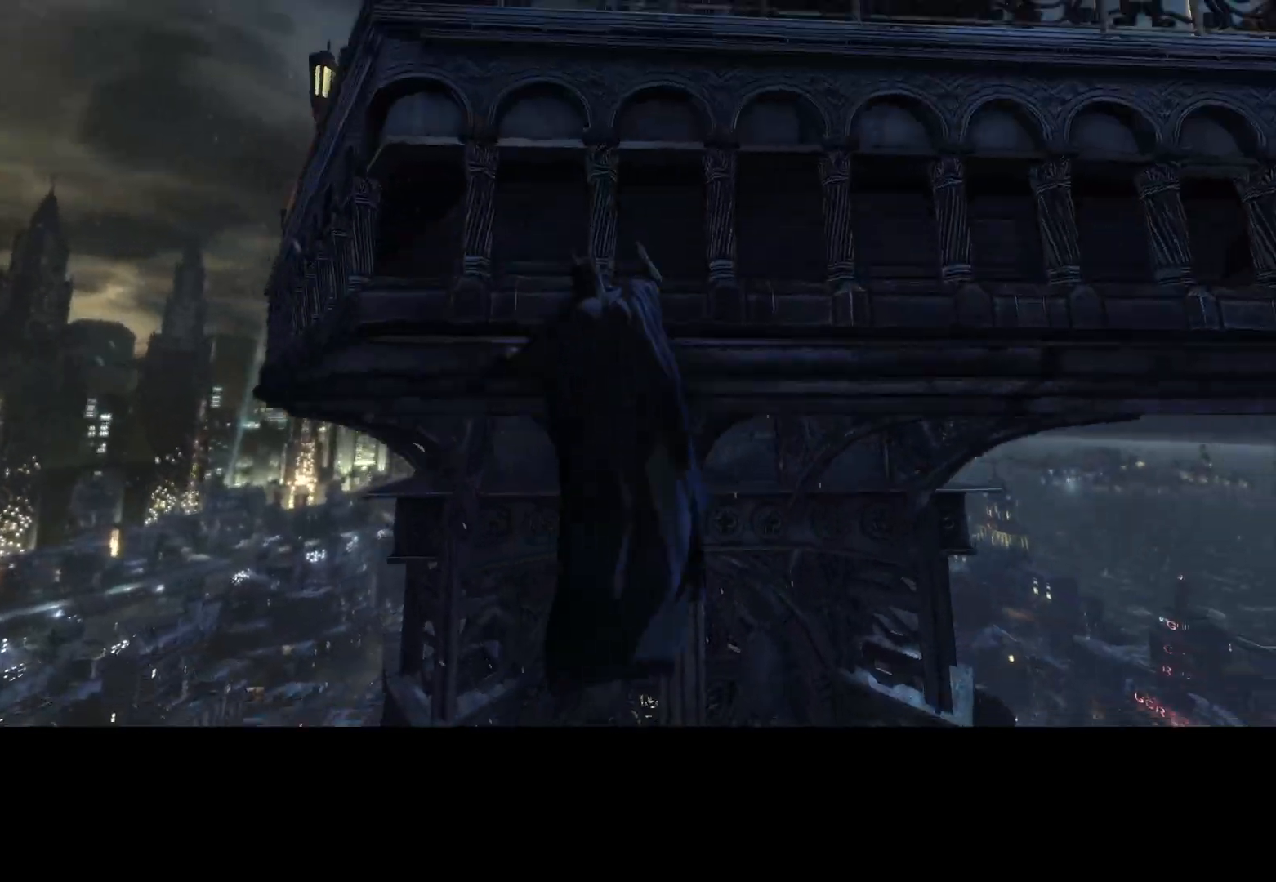
{"keys": ["w"], "mouse": [], "events": []}
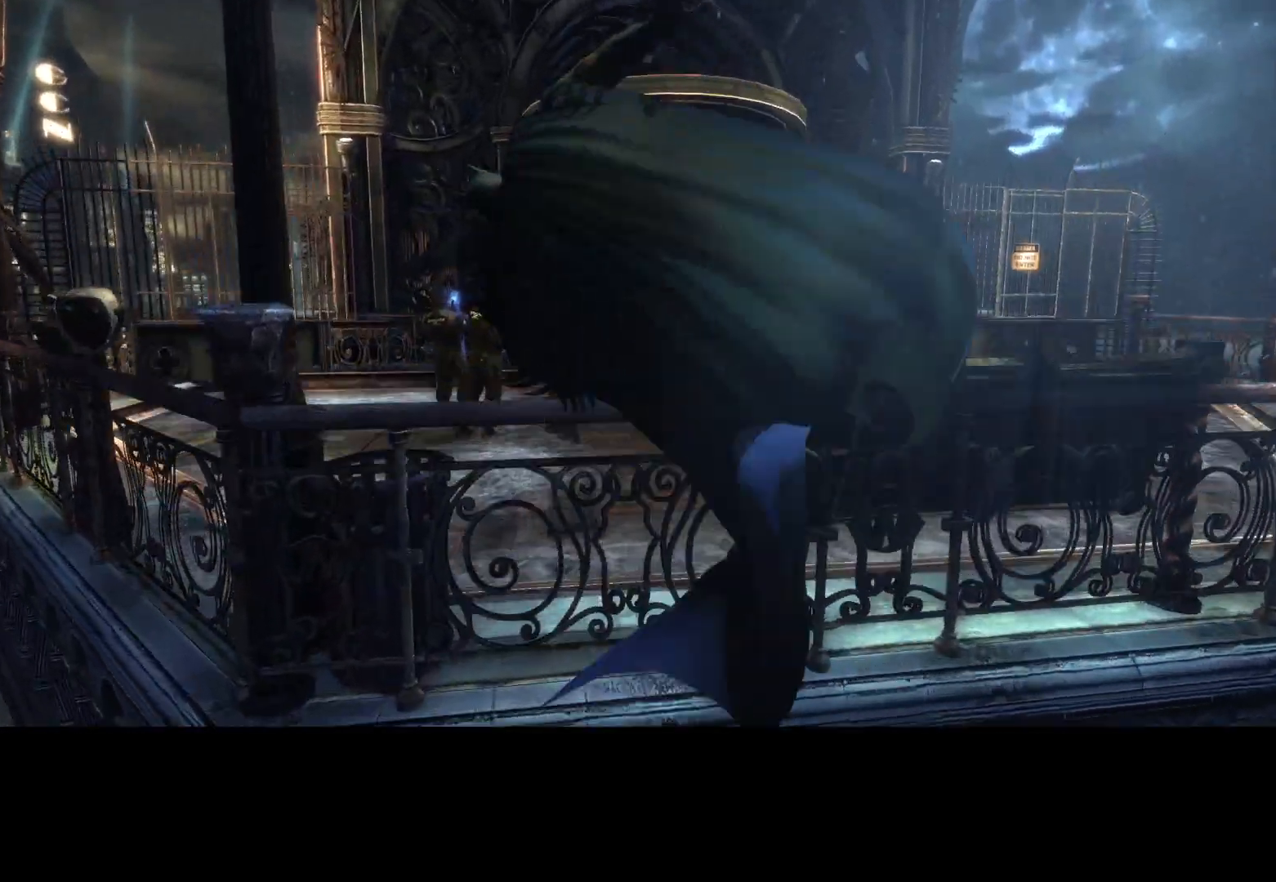
{"keys": ["w"], "mouse": [], "events": [[67, "d", "down"], [400, "d", "up"]]}
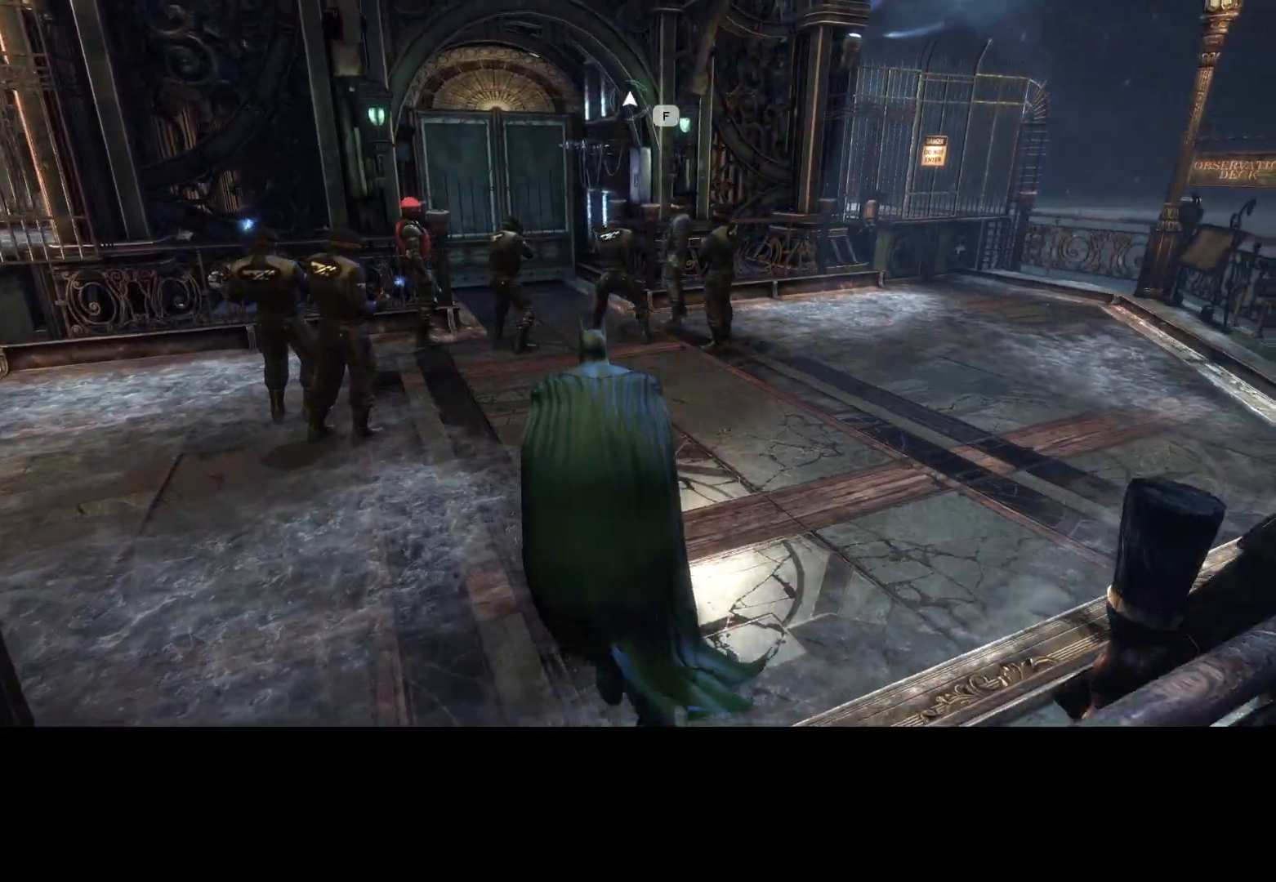
{"keys": ["w"], "mouse": [], "events": []}
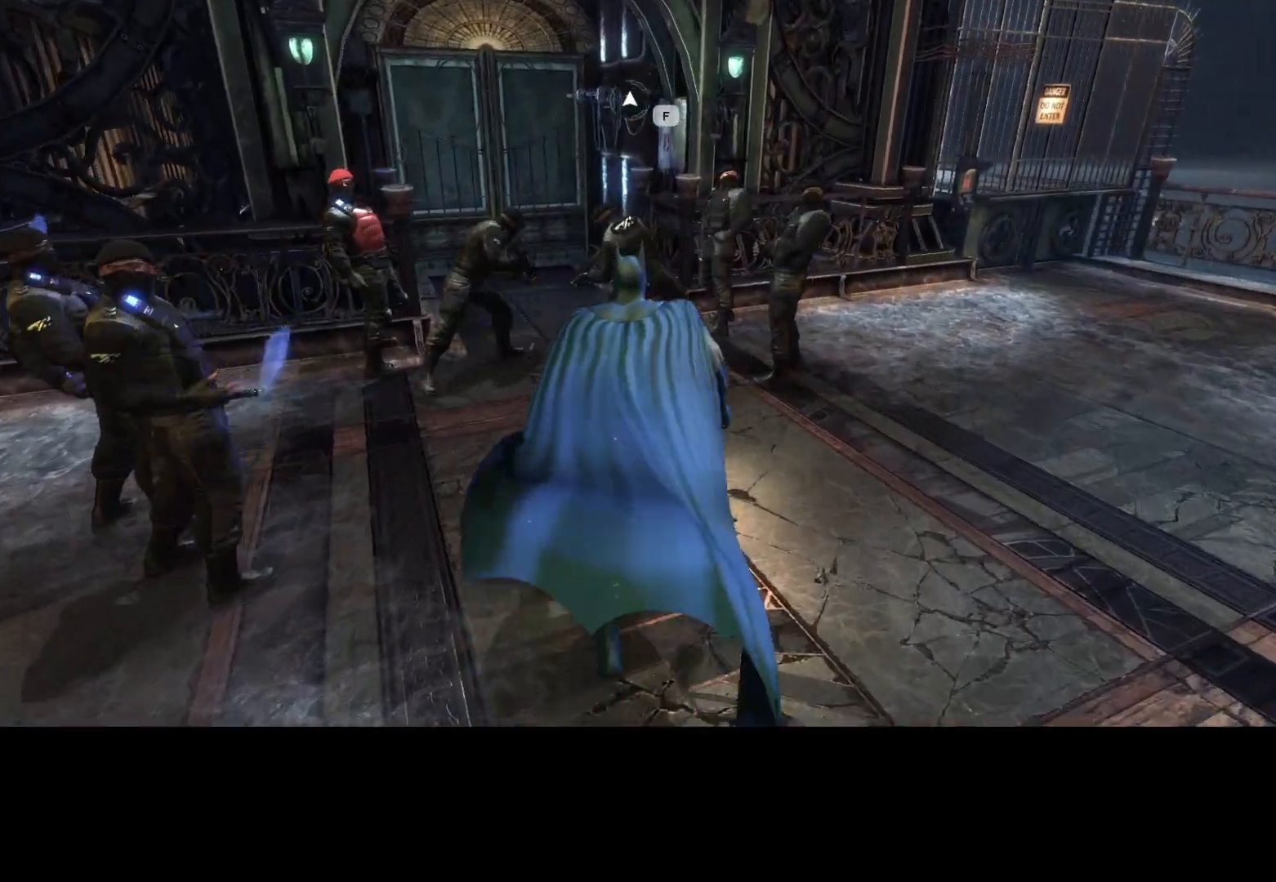
{"keys": ["w"], "mouse": [], "events": []}
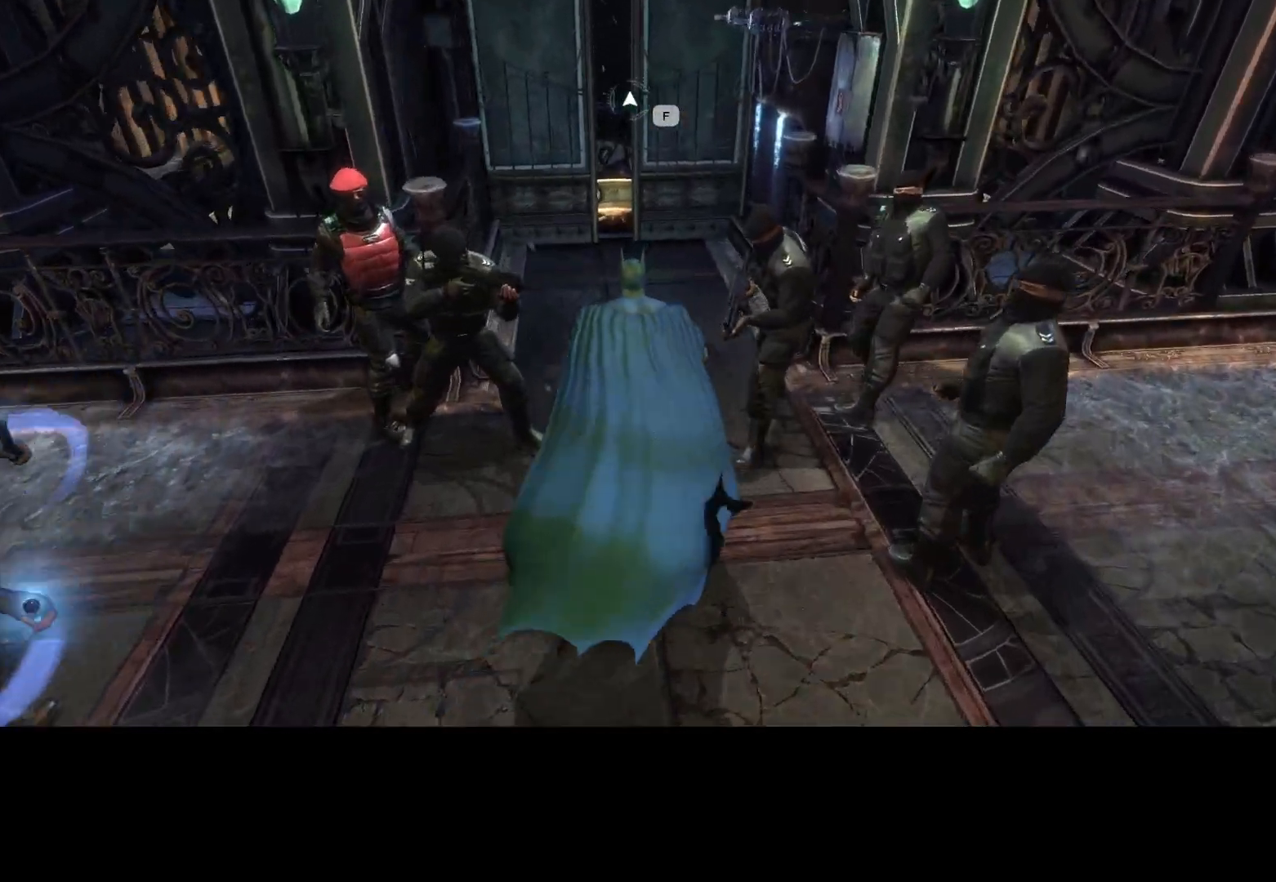
{"keys": ["w"], "mouse": [], "events": []}
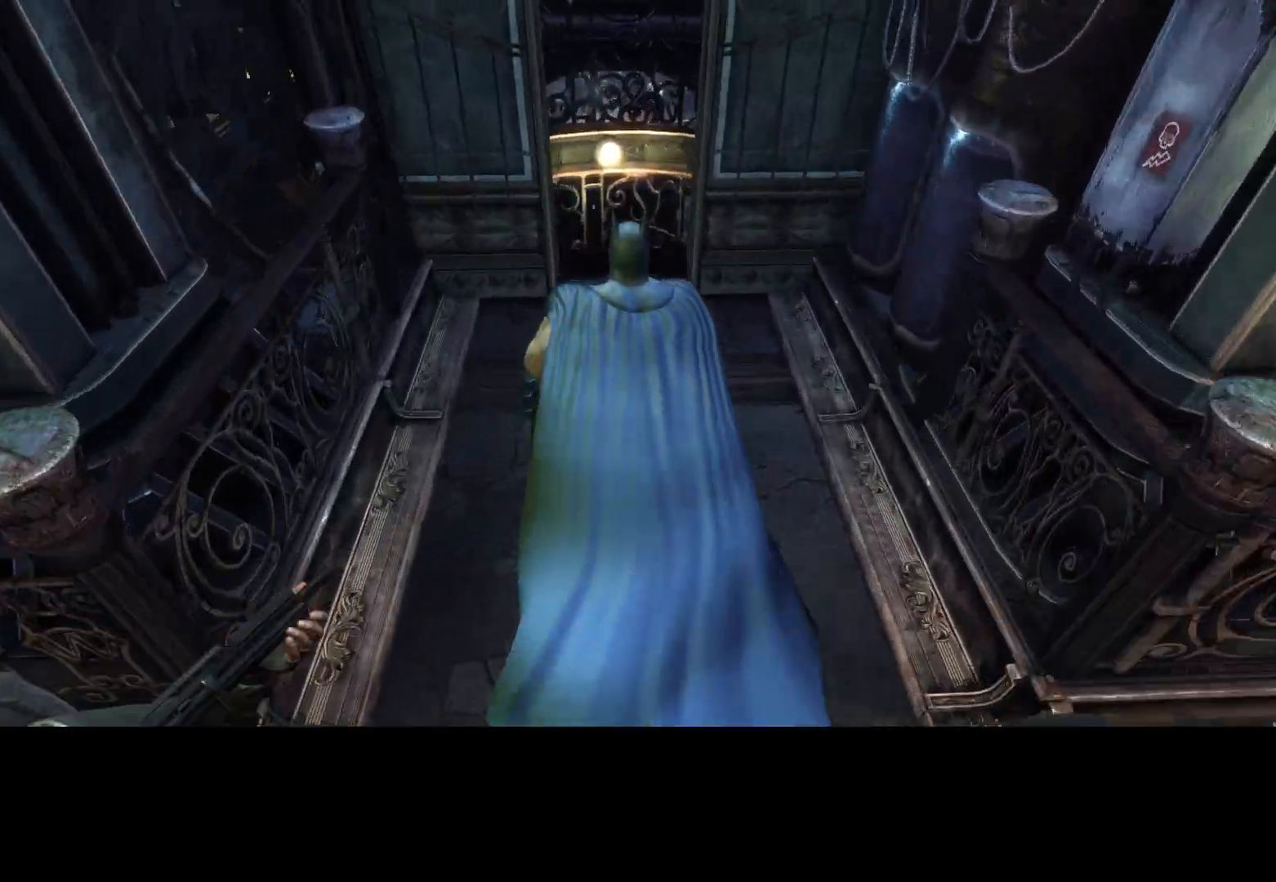
{"keys": [], "mouse": [], "events": [[183, "mouse_wheel", "down"], [267, "mouse_wheel", "up"], [267, "w", "up"]]}